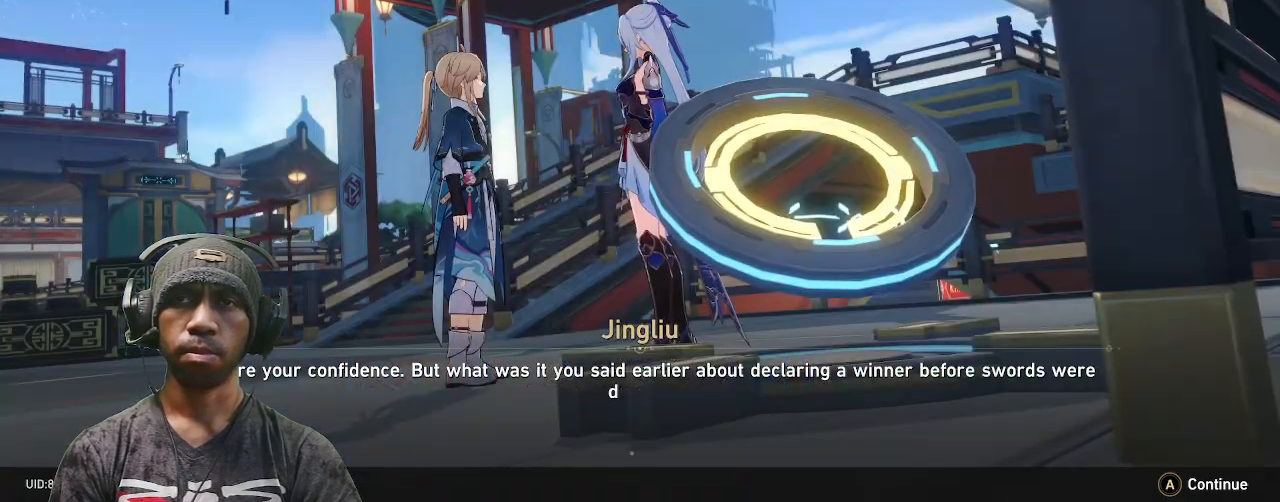
Gameplay with a controller (PlayStation layout); each line is a JSON object with the inputs held at the frame after it. "events" lists button and stick changes between this image and that frame as [ms after this image, input, new state], when the widget could be followed in between. Not read: HOME L3 R3.
{"buttons": ["R2"], "left_stick": "center", "right_stick": "center", "events": []}
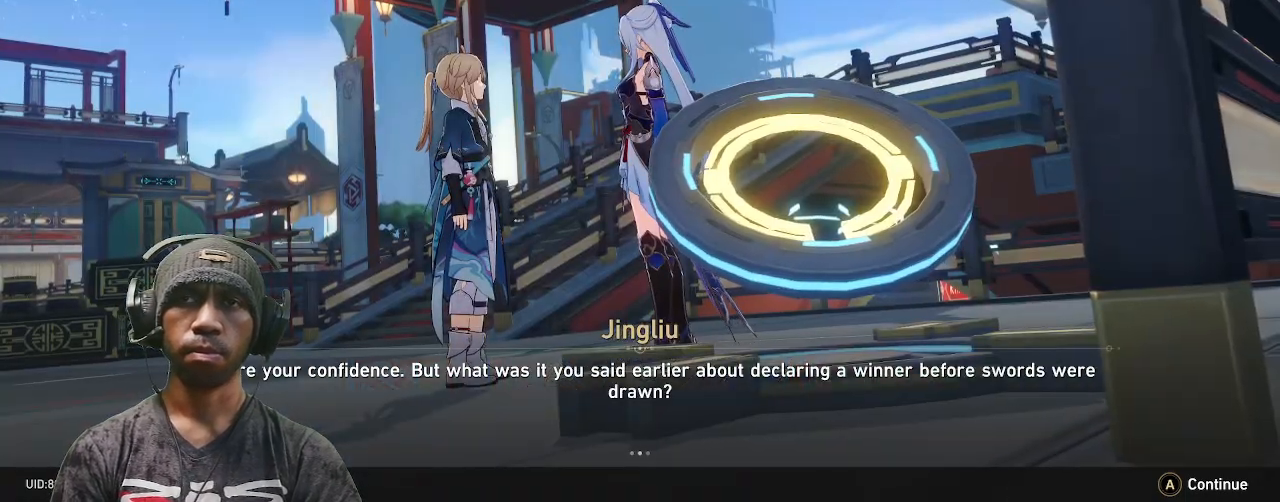
{"buttons": ["R2"], "left_stick": "center", "right_stick": "center", "events": []}
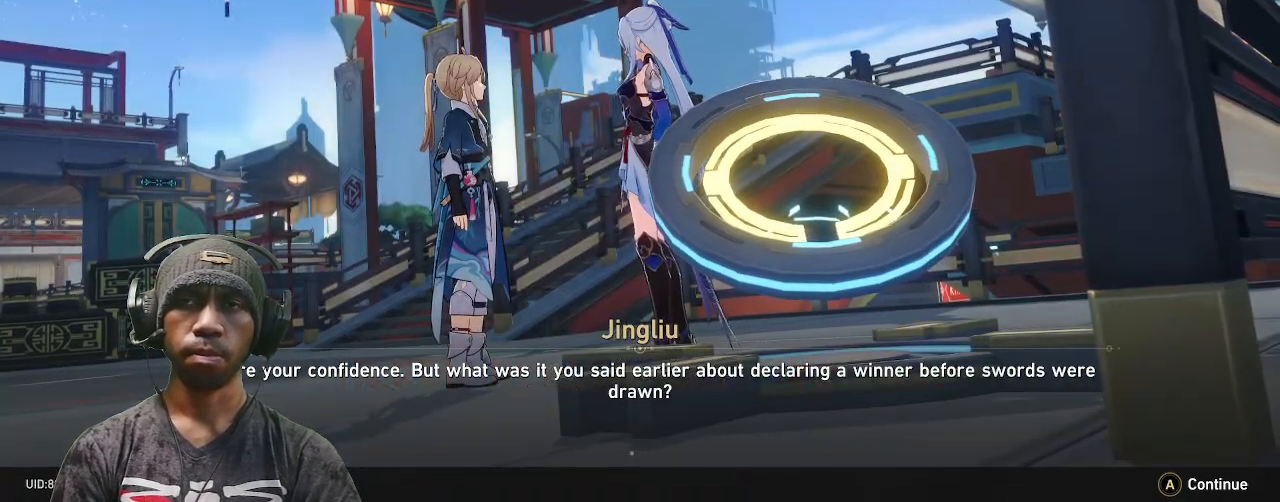
{"buttons": ["R2"], "left_stick": "center", "right_stick": "center", "events": []}
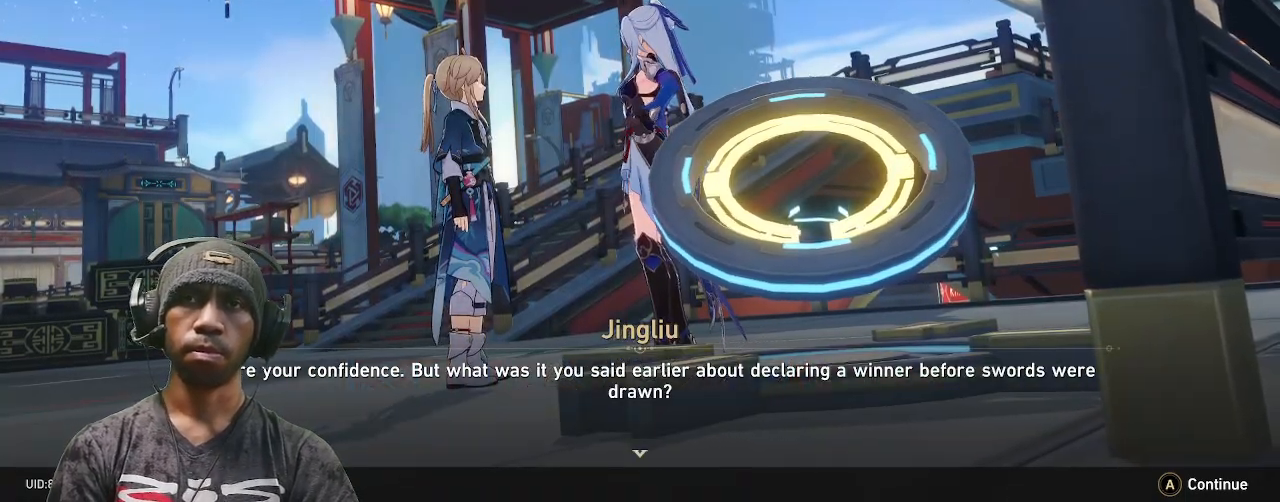
{"buttons": ["R2"], "left_stick": "center", "right_stick": "center", "events": []}
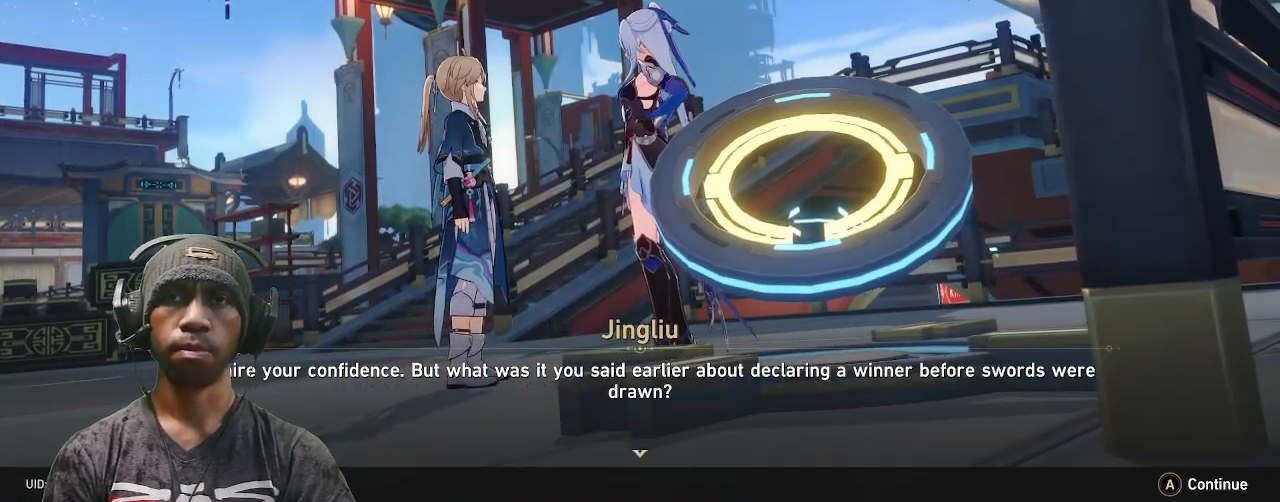
{"buttons": ["R2"], "left_stick": "center", "right_stick": "center", "events": []}
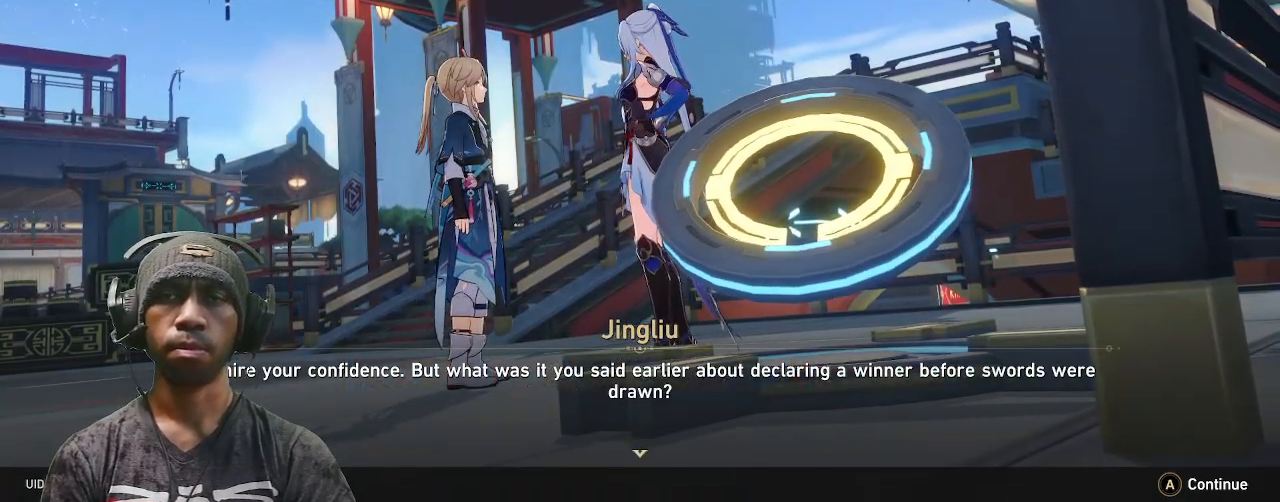
{"buttons": ["R2"], "left_stick": "center", "right_stick": "center", "events": []}
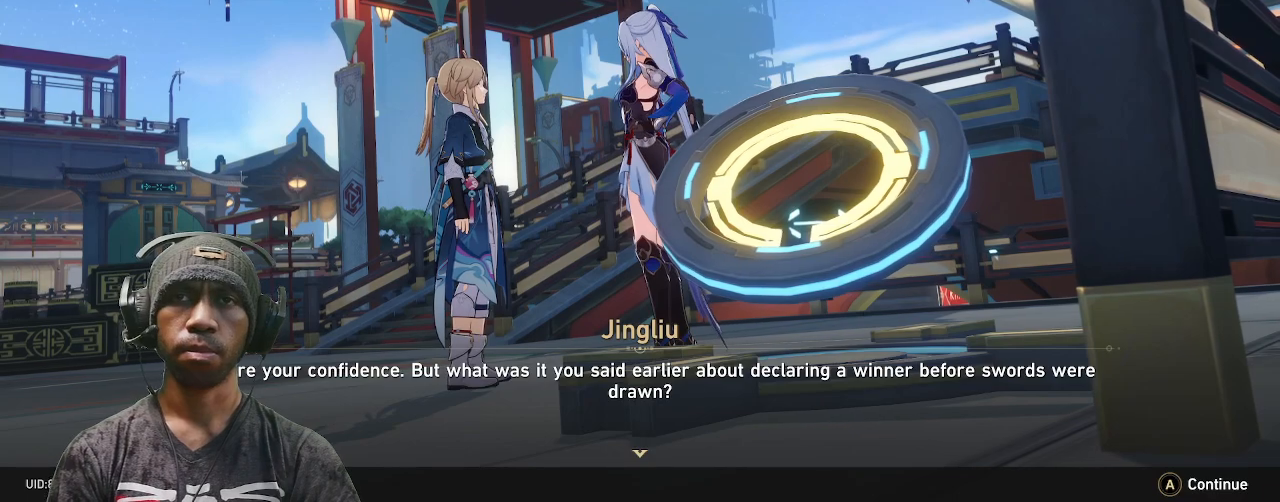
{"buttons": ["R2"], "left_stick": "center", "right_stick": "center", "events": []}
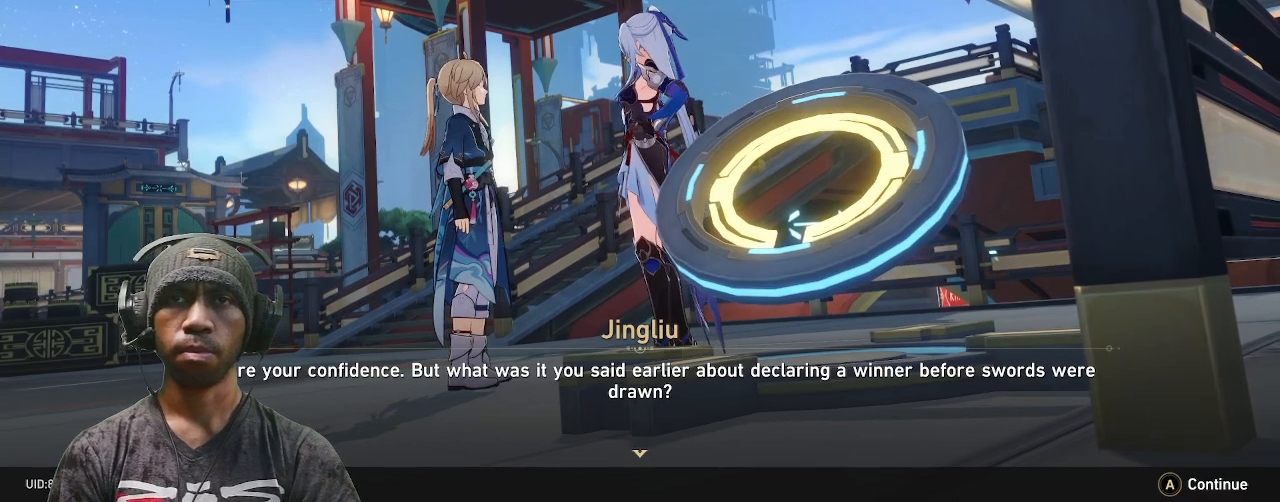
{"buttons": ["R2"], "left_stick": "center", "right_stick": "center", "events": []}
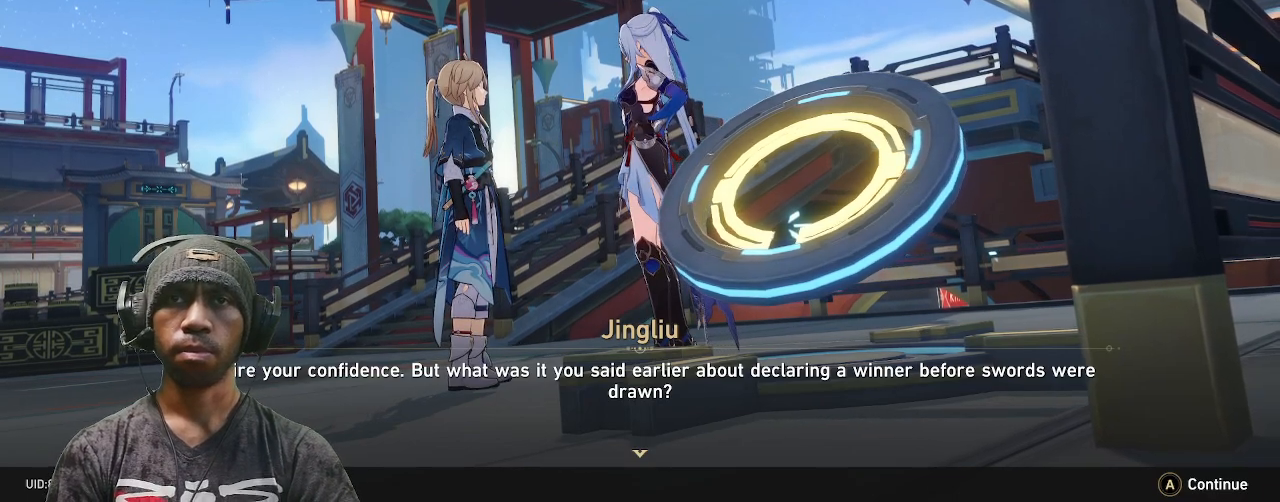
{"buttons": ["R2"], "left_stick": "center", "right_stick": "center", "events": []}
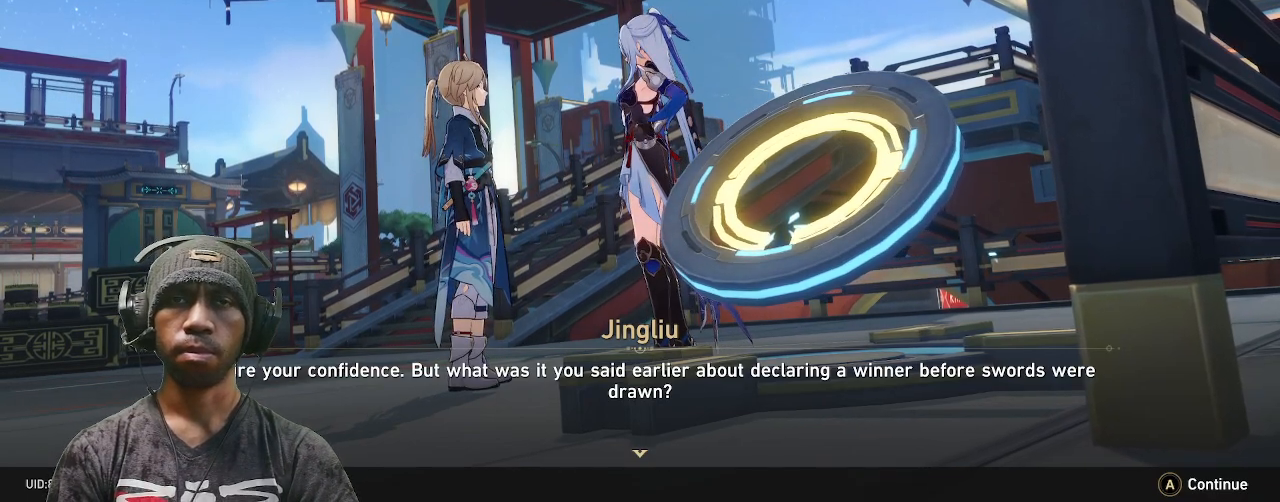
{"buttons": ["R2"], "left_stick": "center", "right_stick": "center", "events": []}
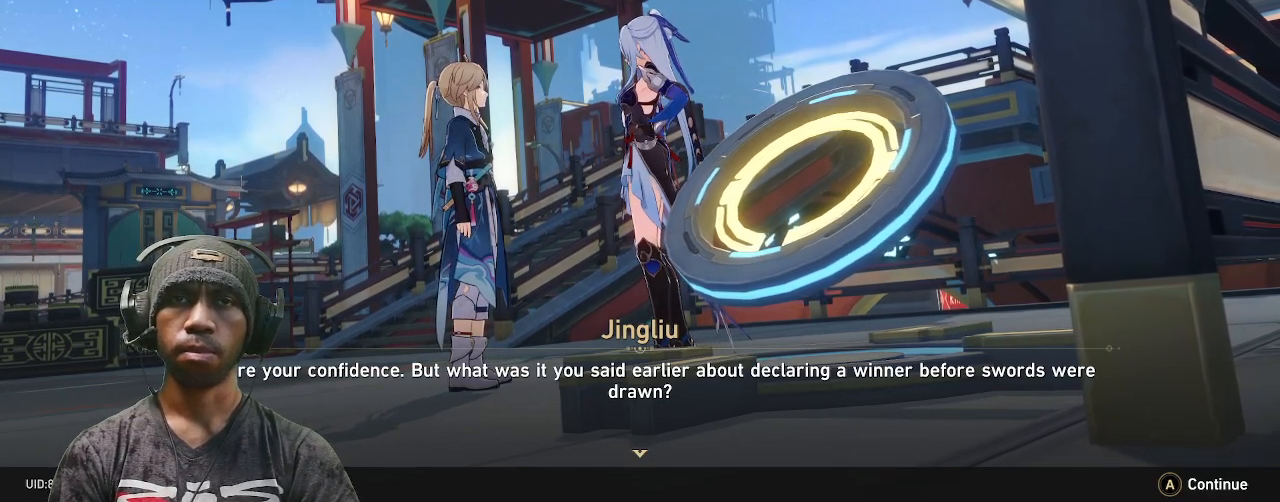
{"buttons": ["R2"], "left_stick": "center", "right_stick": "center", "events": []}
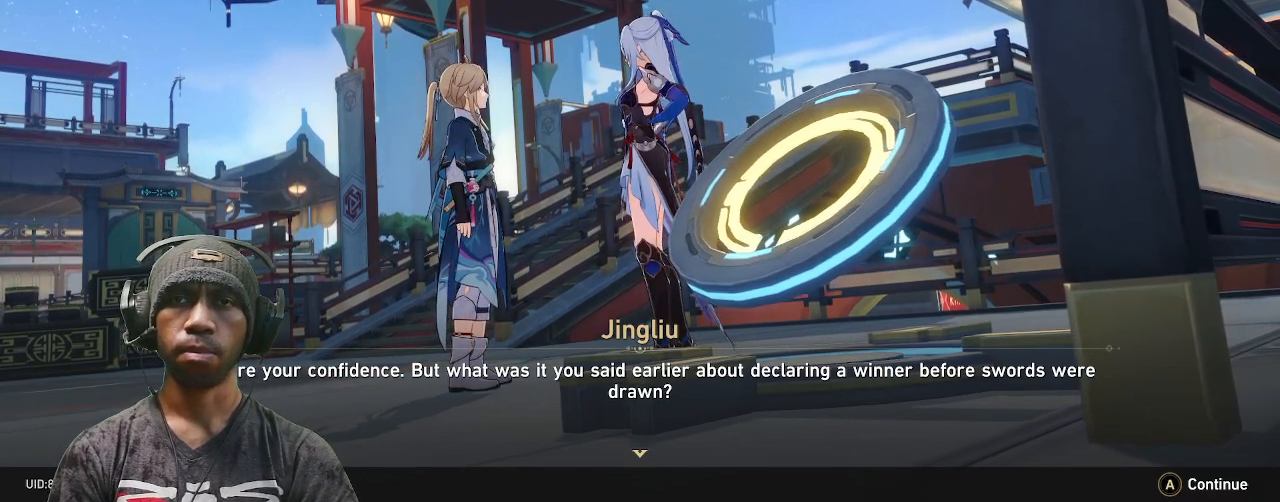
{"buttons": ["R2"], "left_stick": "center", "right_stick": "center", "events": []}
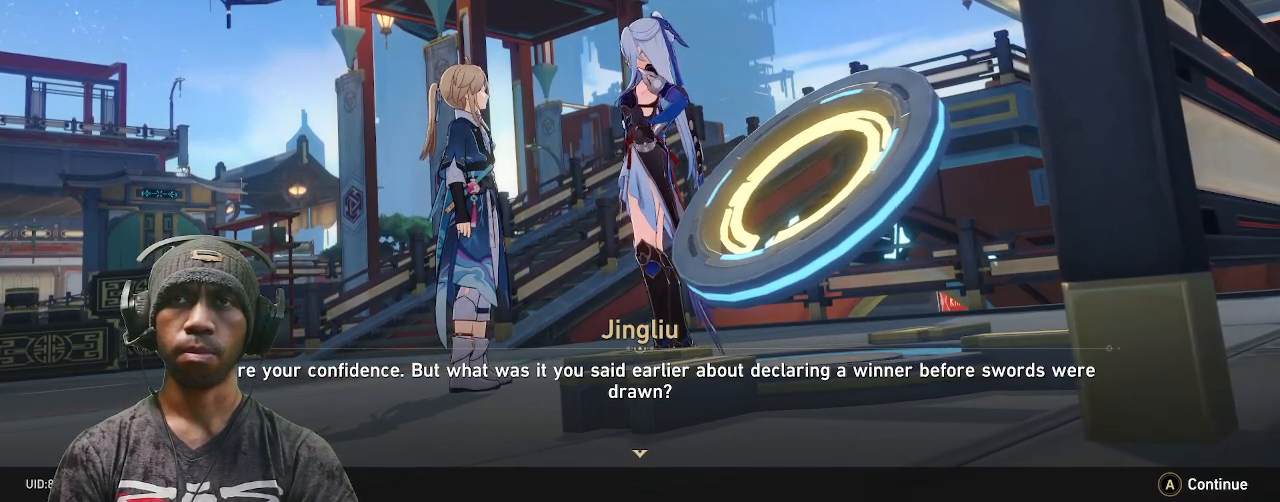
{"buttons": ["R2"], "left_stick": "center", "right_stick": "center", "events": []}
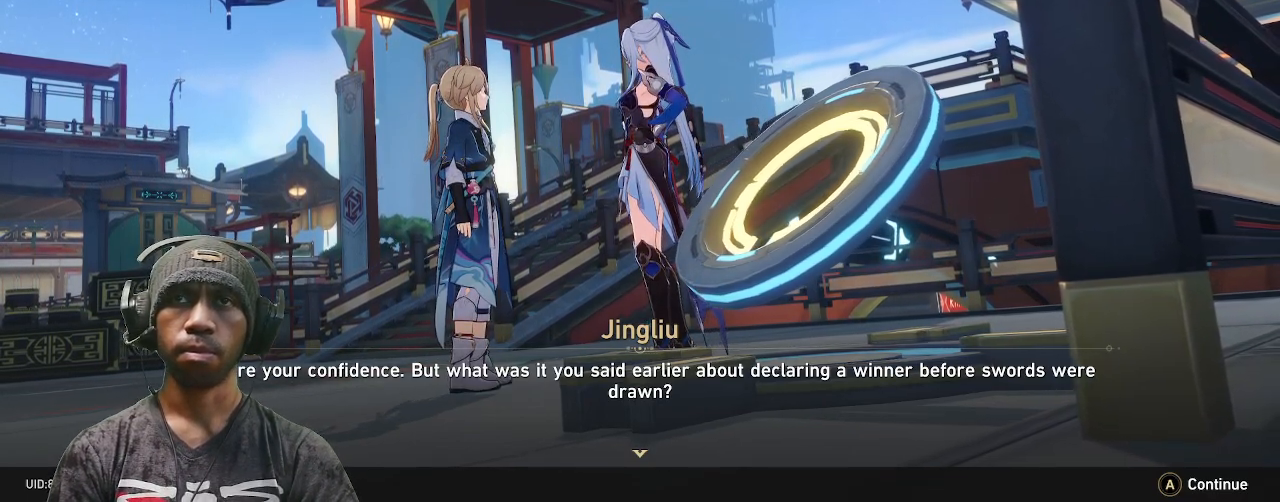
{"buttons": ["R2"], "left_stick": "center", "right_stick": "center", "events": []}